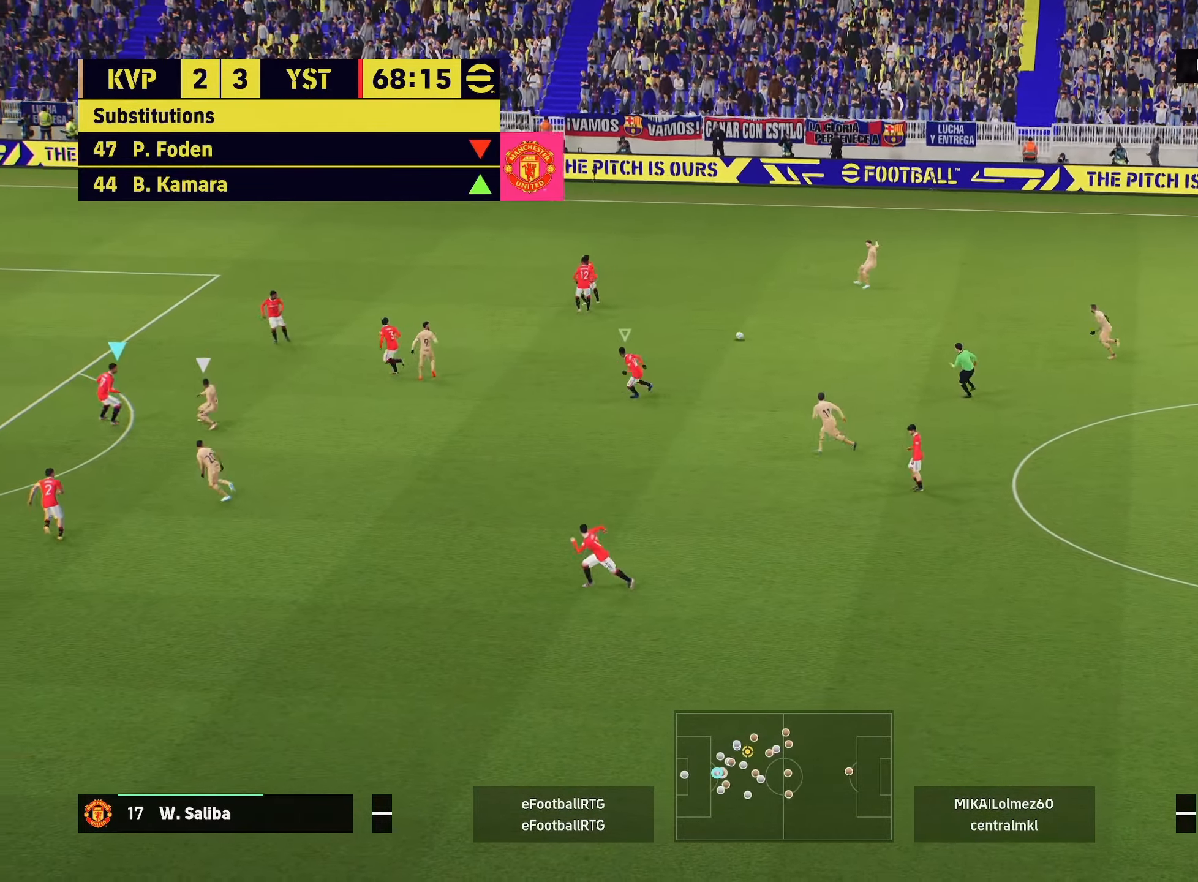
Gameplay with a controller (PlayStation layout); each line is a JSON object with the inputs held at the frame after it. "events" lists button and stick changes between this image and that frame as [ms after this image, input, new state], when the widget could be followed in between.
{"buttons": [], "left_stick": "right", "right_stick": "center", "events": [[34, "left_stick", "up-right"], [50, "R2", "up"], [134, "L1", "down"], [251, "L1", "up"], [301, "left_stick", "right"]]}
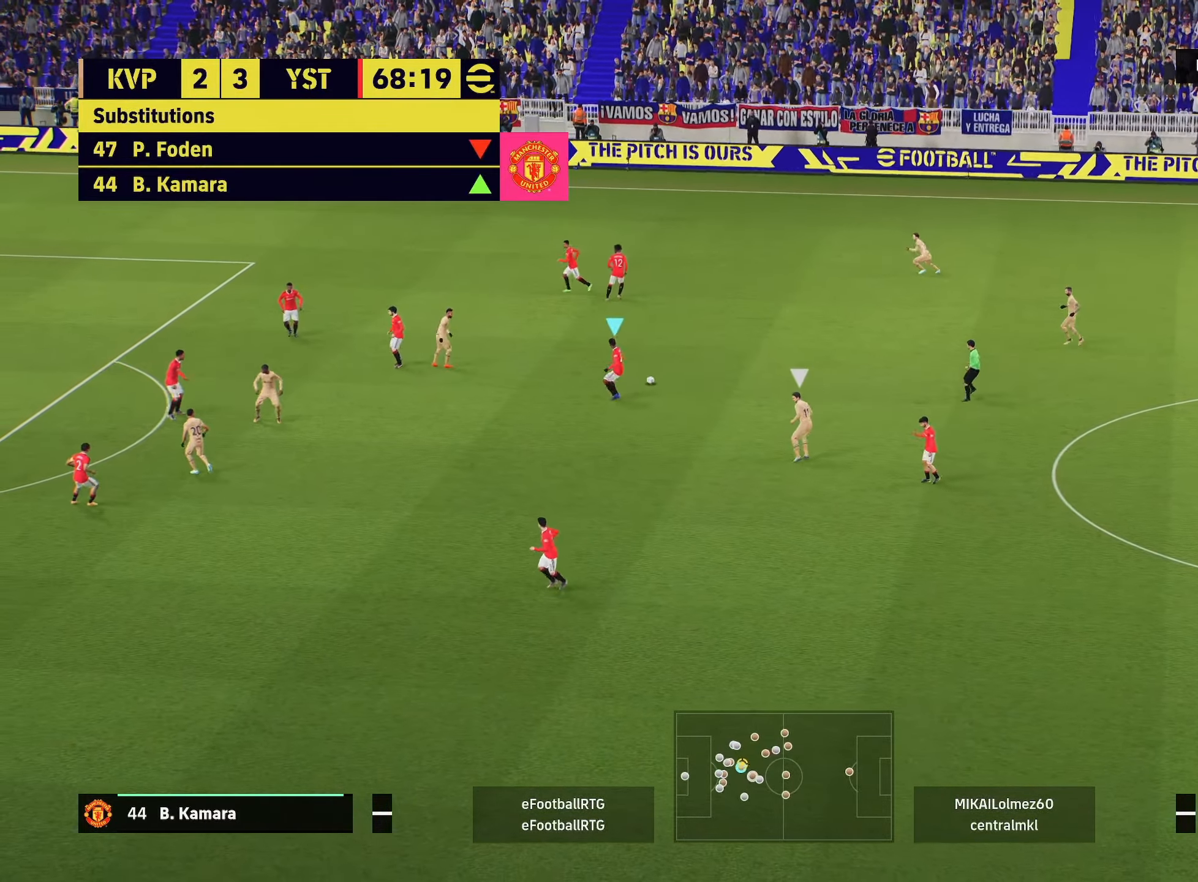
{"buttons": [], "left_stick": "right", "right_stick": "center", "events": []}
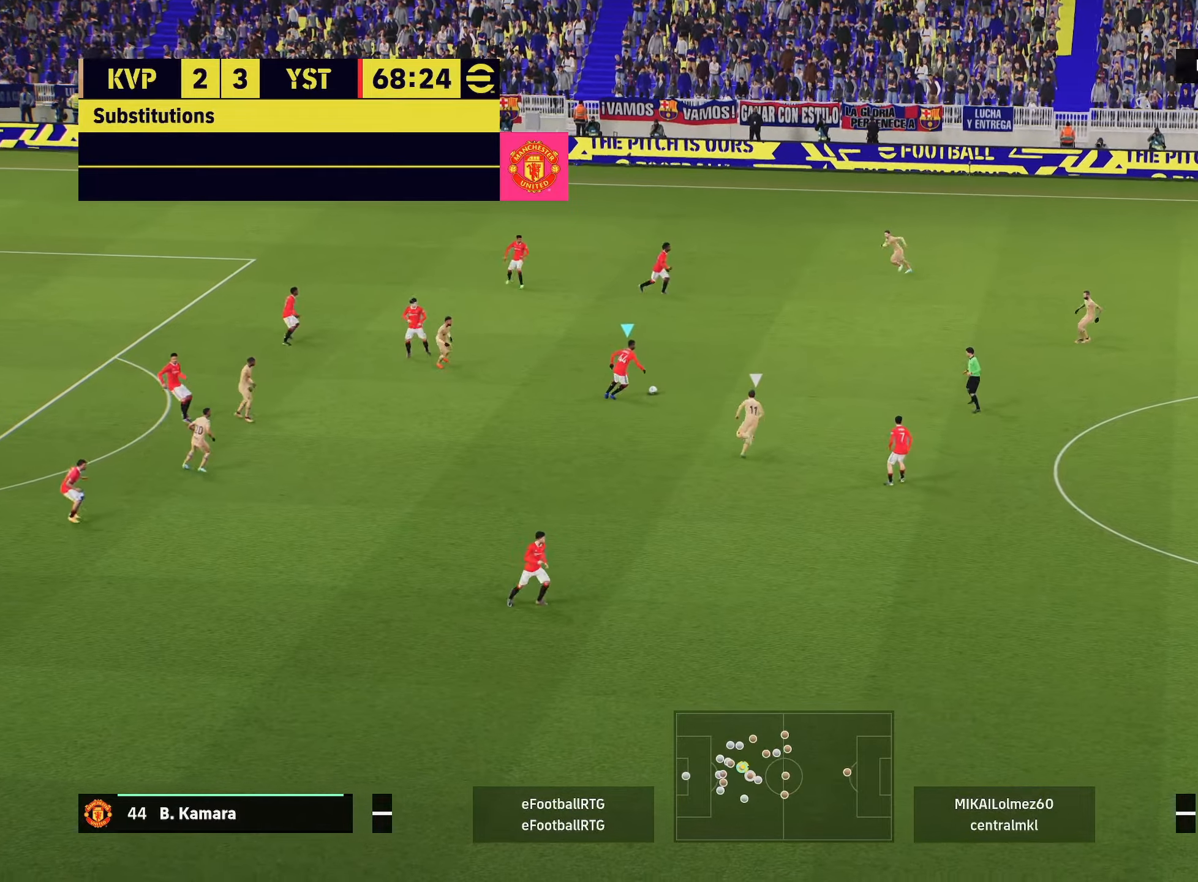
{"buttons": ["L3"], "left_stick": "down-right", "right_stick": "center", "events": [[117, "CROSS", "down"], [117, "left_stick", "down-right"], [234, "L3", "down"], [284, "CROSS", "up"]]}
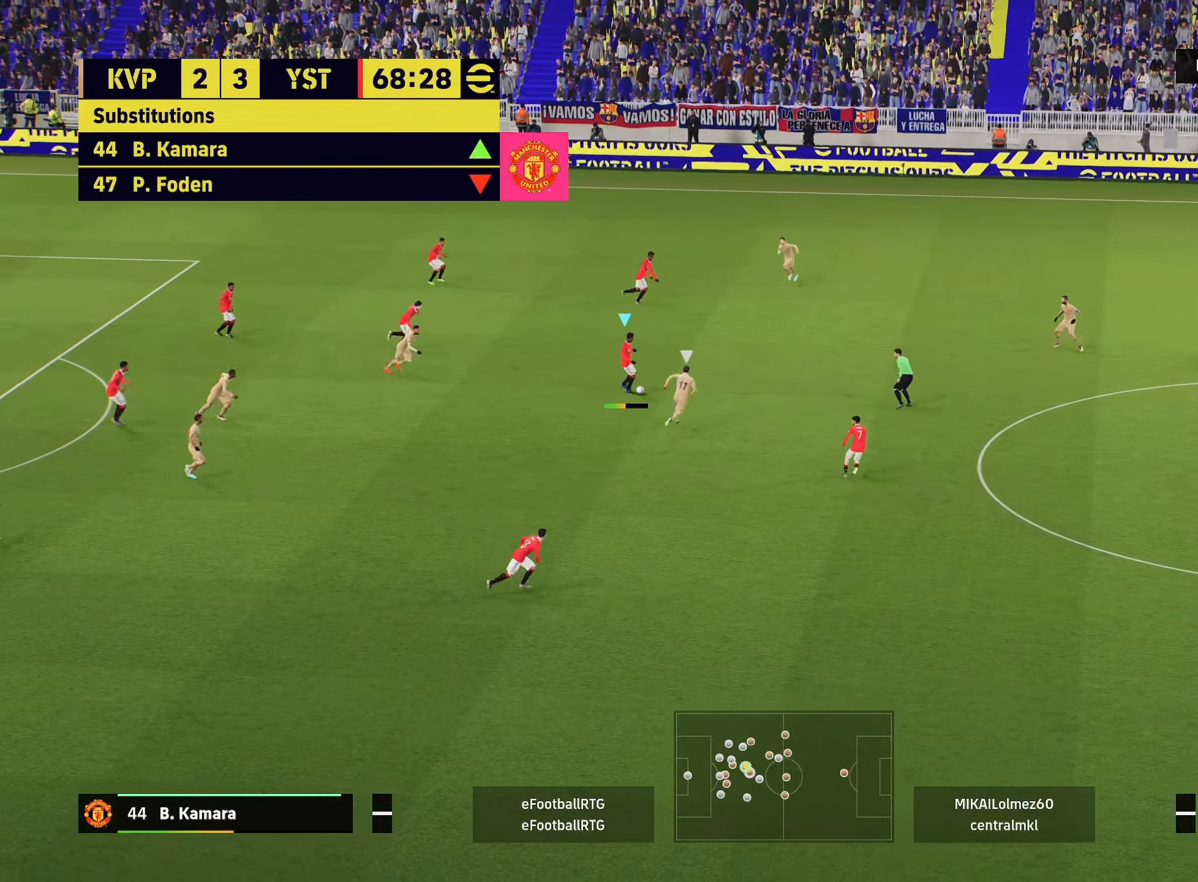
{"buttons": [], "left_stick": "down", "right_stick": "center", "events": [[50, "L3", "up"], [417, "left_stick", "down"]]}
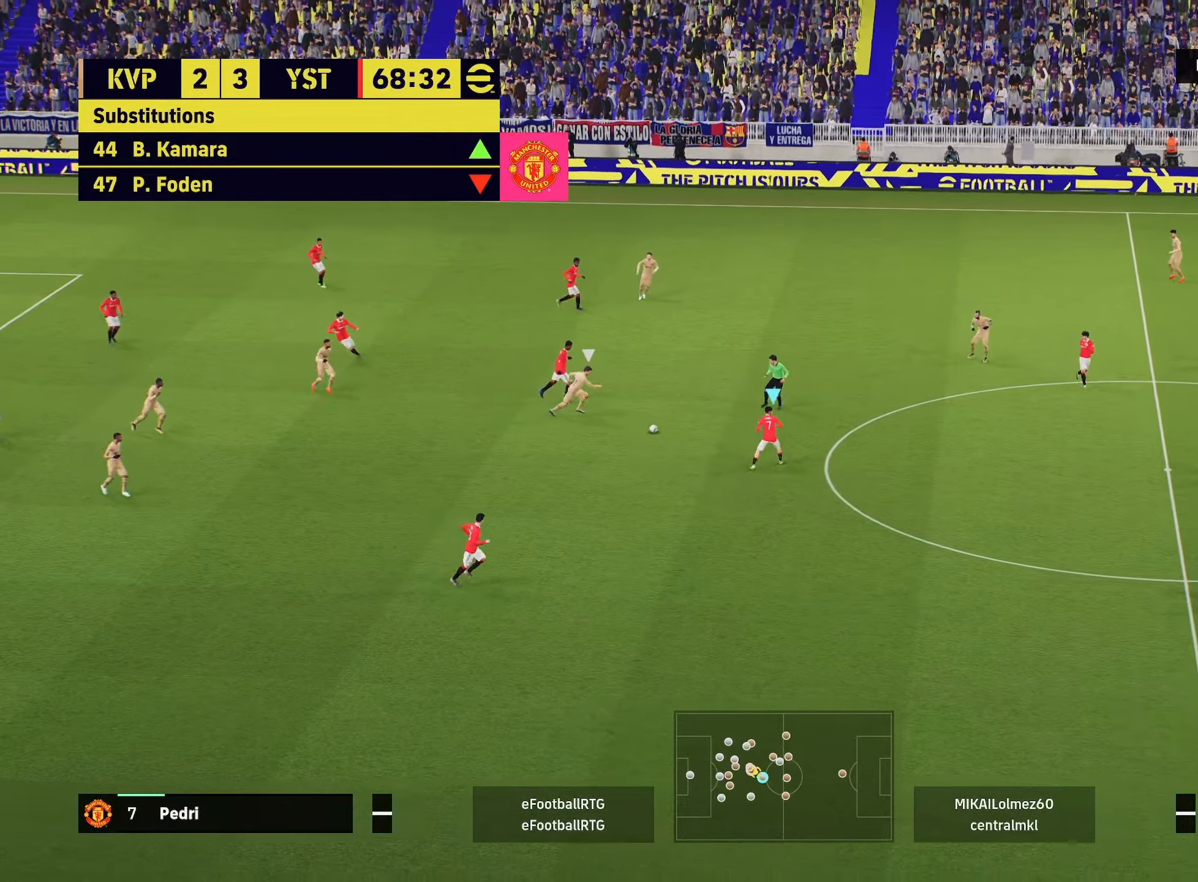
{"buttons": ["CROSS"], "left_stick": "down", "right_stick": "center", "events": [[400, "CROSS", "down"]]}
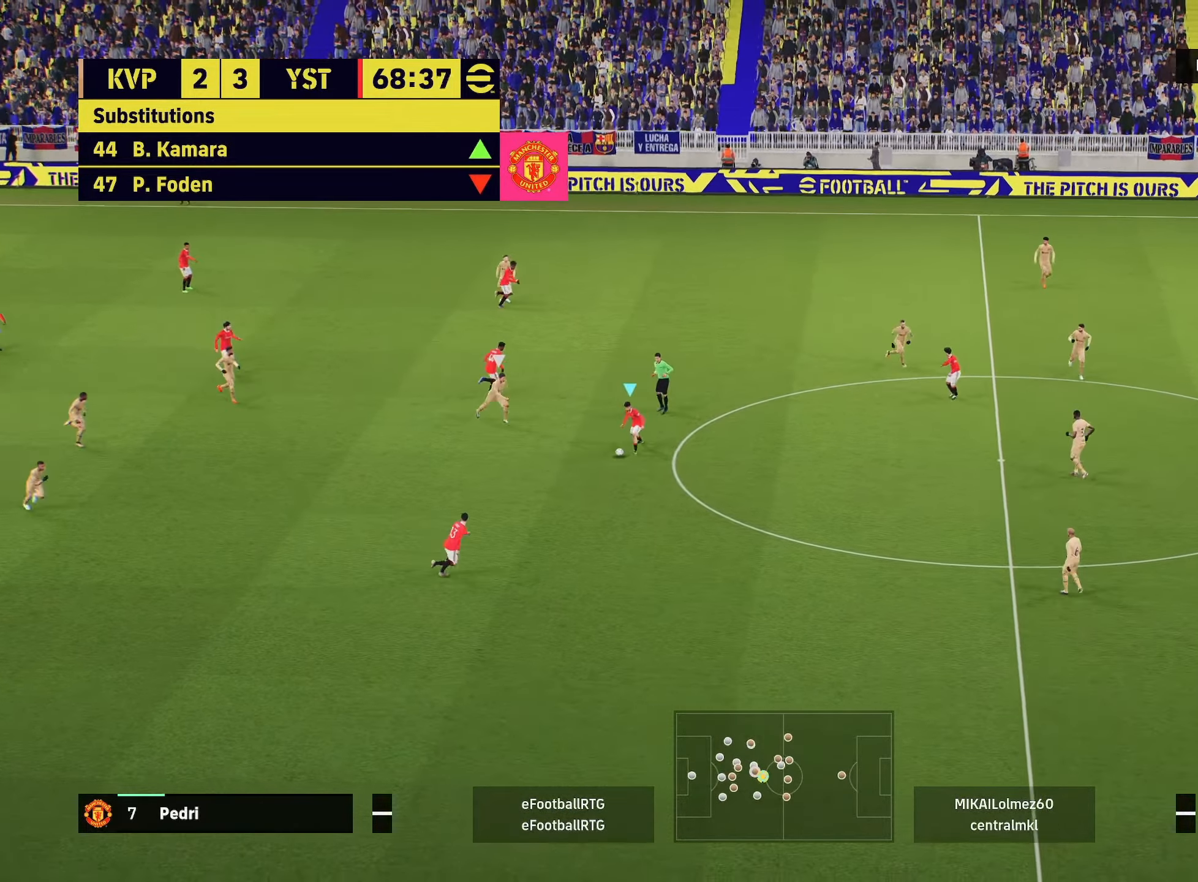
{"buttons": [], "left_stick": "down", "right_stick": "center", "events": [[17, "CROSS", "up"]]}
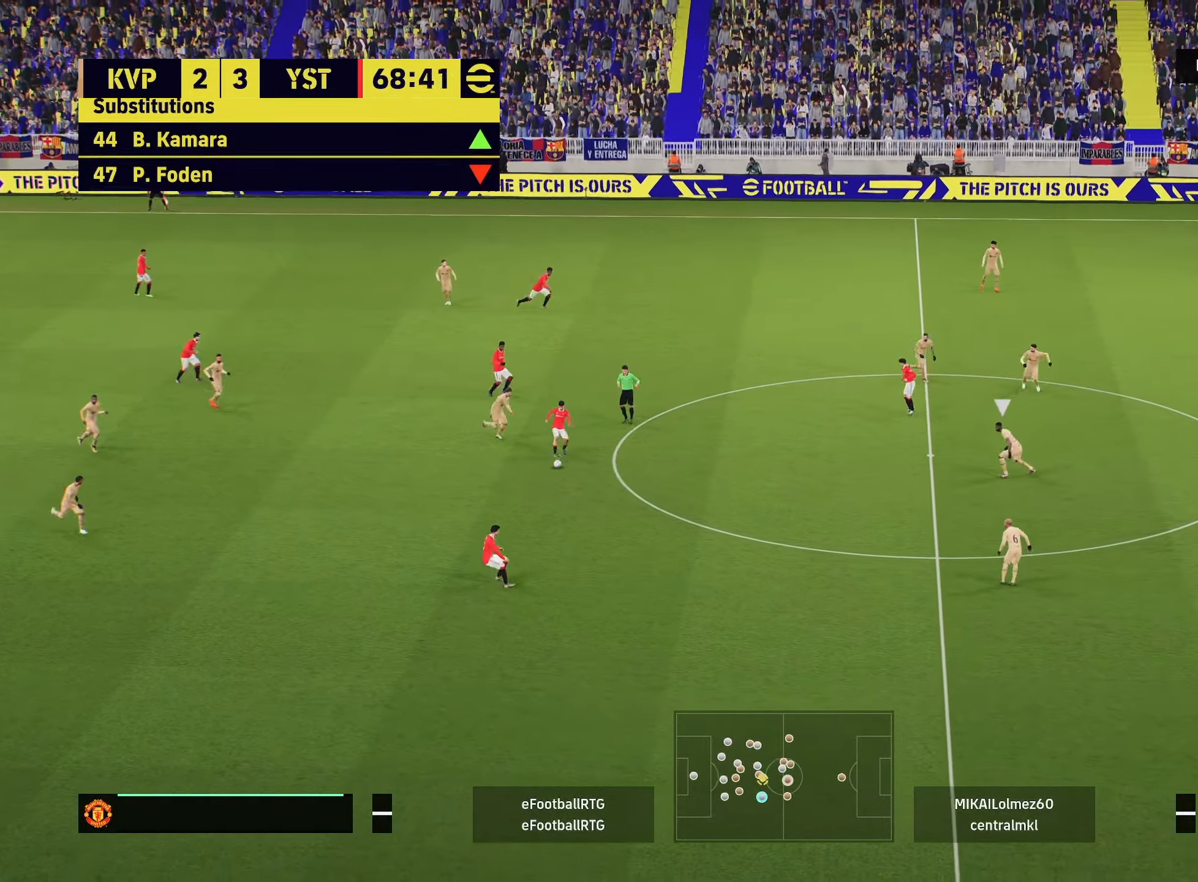
{"buttons": [], "left_stick": "down", "right_stick": "center", "events": []}
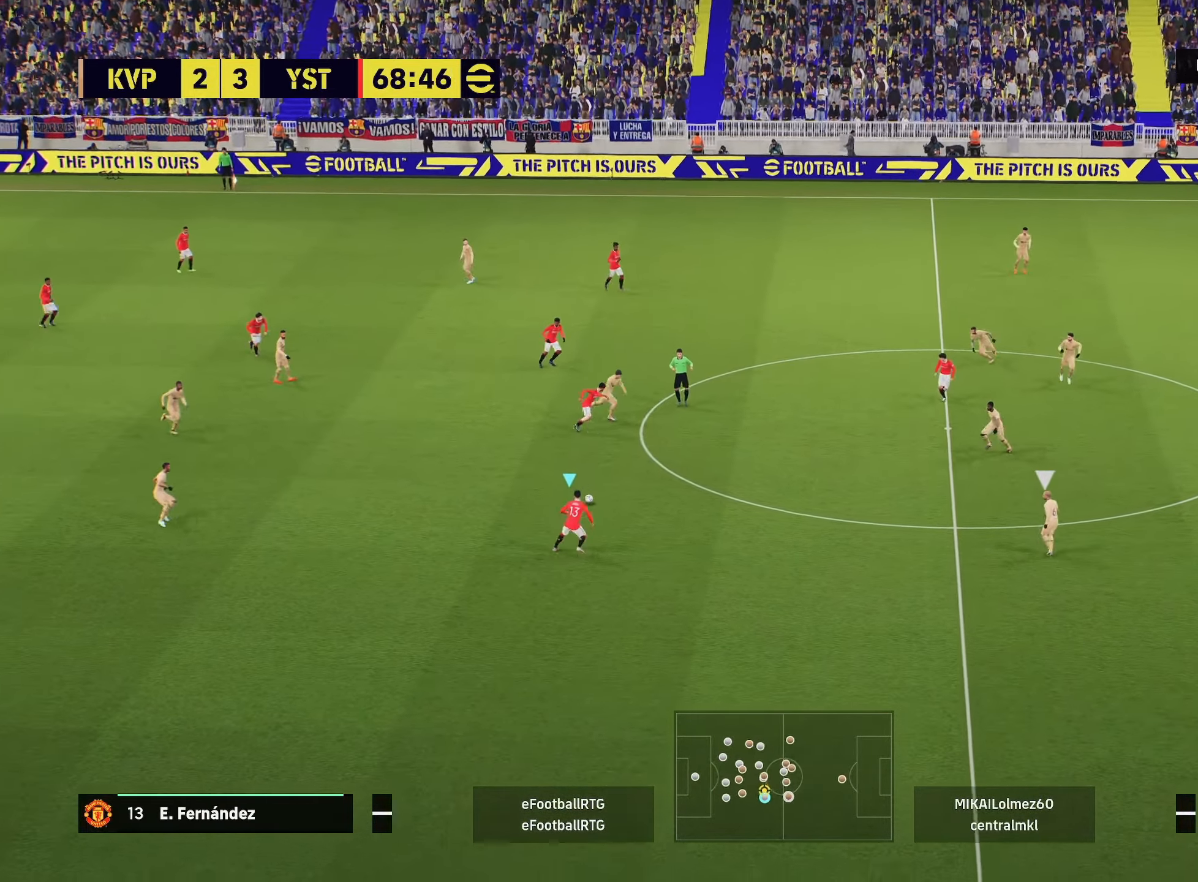
{"buttons": ["R2"], "left_stick": "down", "right_stick": "center", "events": [[501, "R2", "down"]]}
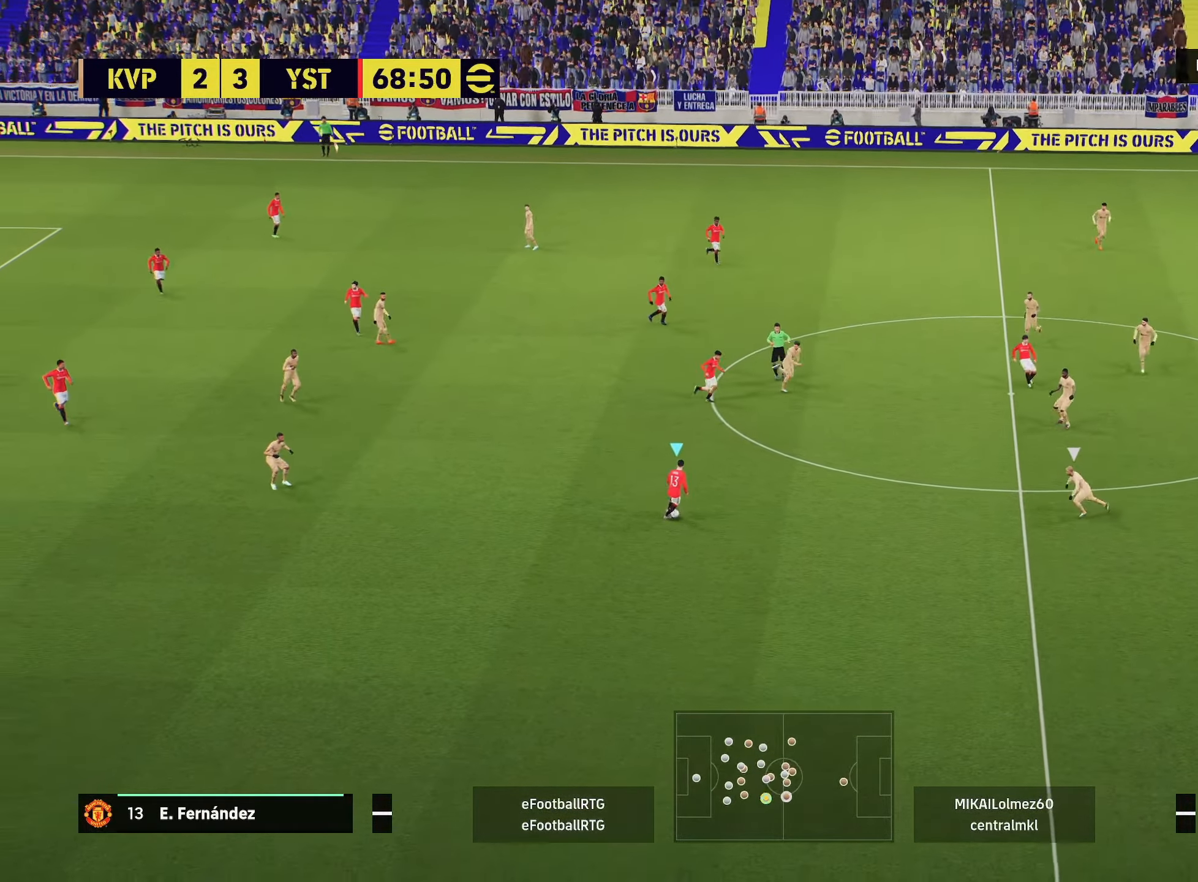
{"buttons": [], "left_stick": "down", "right_stick": "center", "events": [[250, "R2", "up"]]}
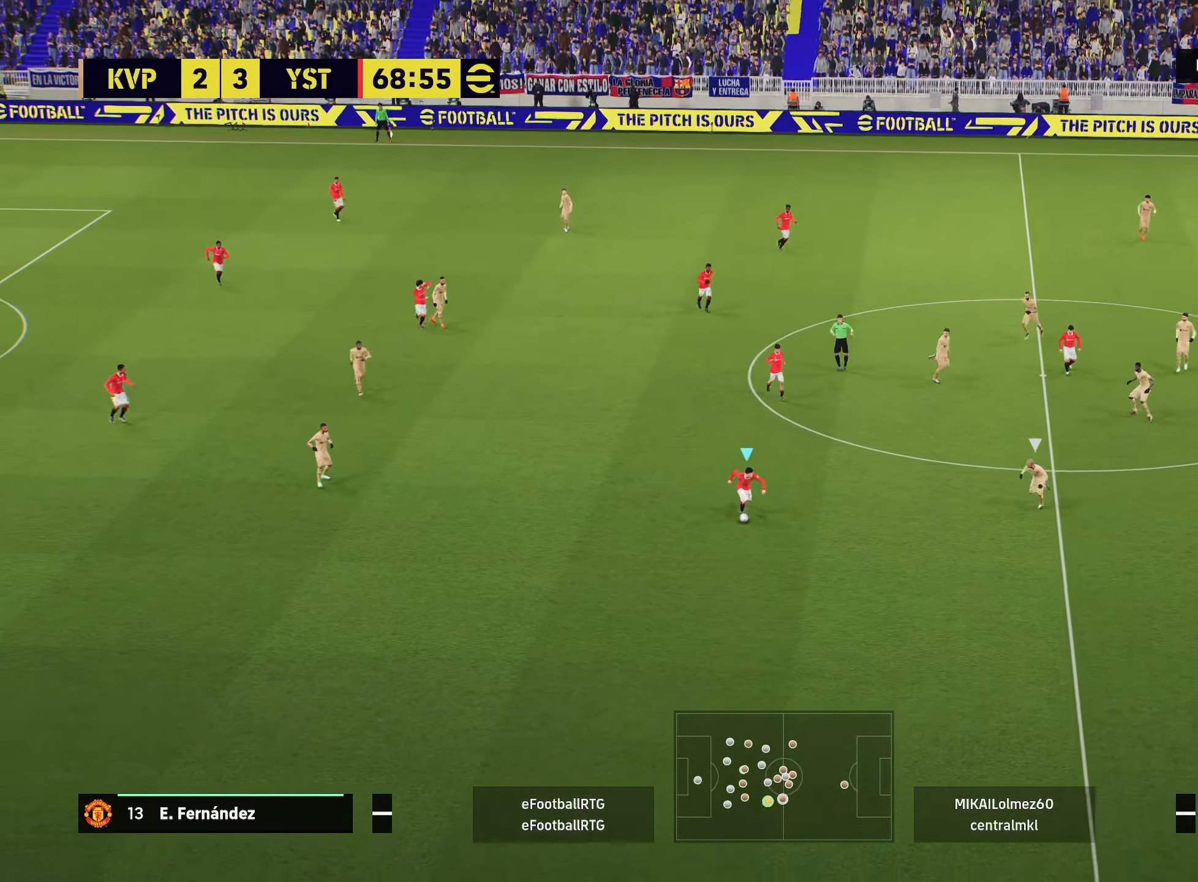
{"buttons": [], "left_stick": "left", "right_stick": "center", "events": [[17, "left_stick", "down-left"], [300, "left_stick", "left"]]}
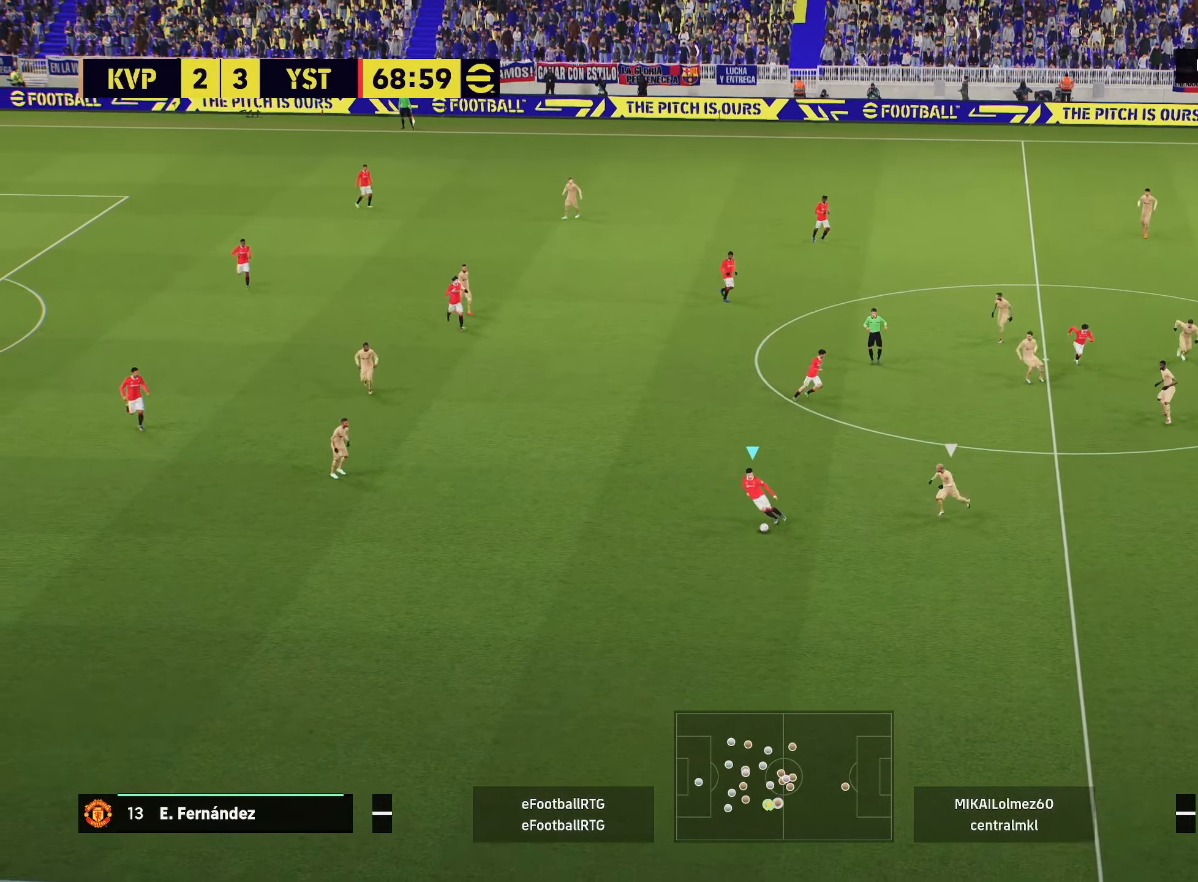
{"buttons": [], "left_stick": "center", "right_stick": "center", "events": [[100, "L1", "down"], [133, "CROSS", "down"], [133, "left_stick", "up"], [183, "CROSS", "up"], [250, "L1", "up"], [267, "left_stick", "center"]]}
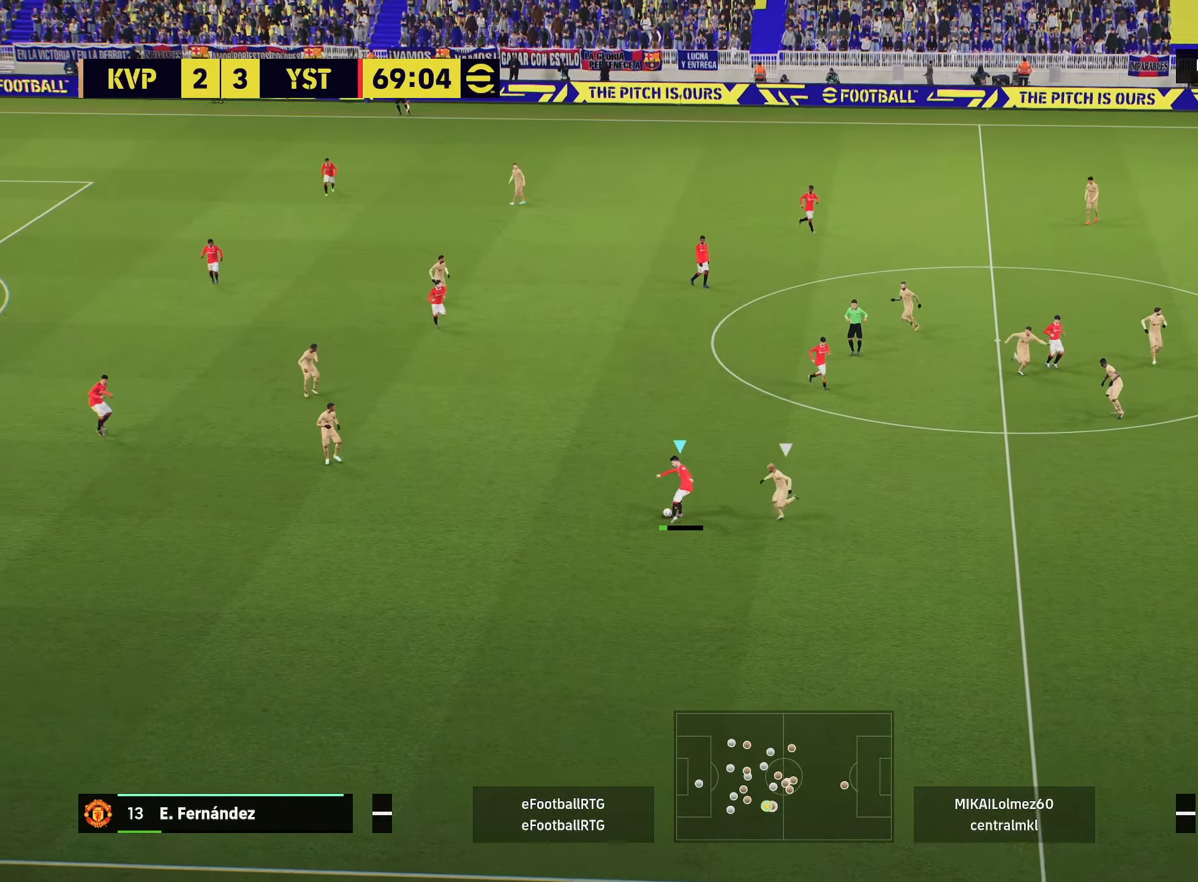
{"buttons": [], "left_stick": "down", "right_stick": "center", "events": [[267, "left_stick", "down"]]}
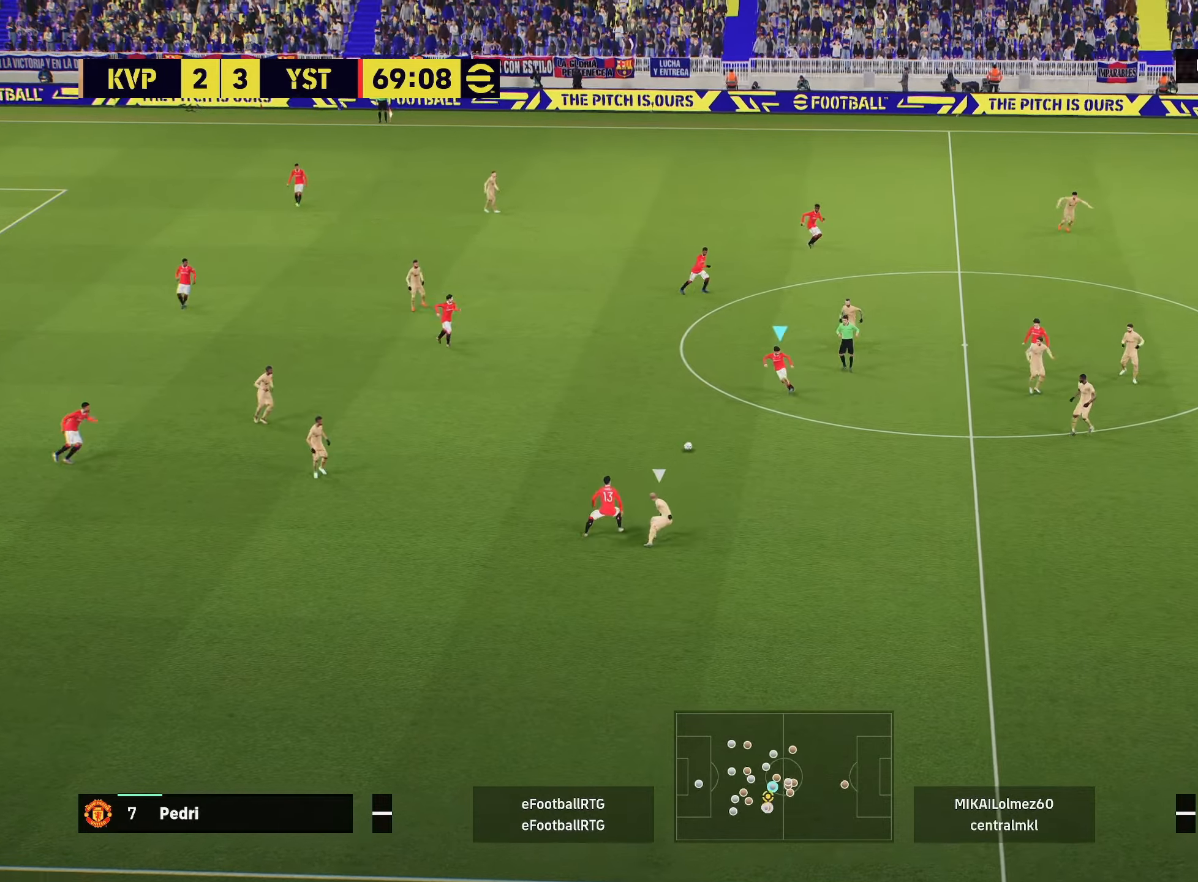
{"buttons": [], "left_stick": "down", "right_stick": "center", "events": [[66, "left_stick", "down-left"], [300, "left_stick", "down"]]}
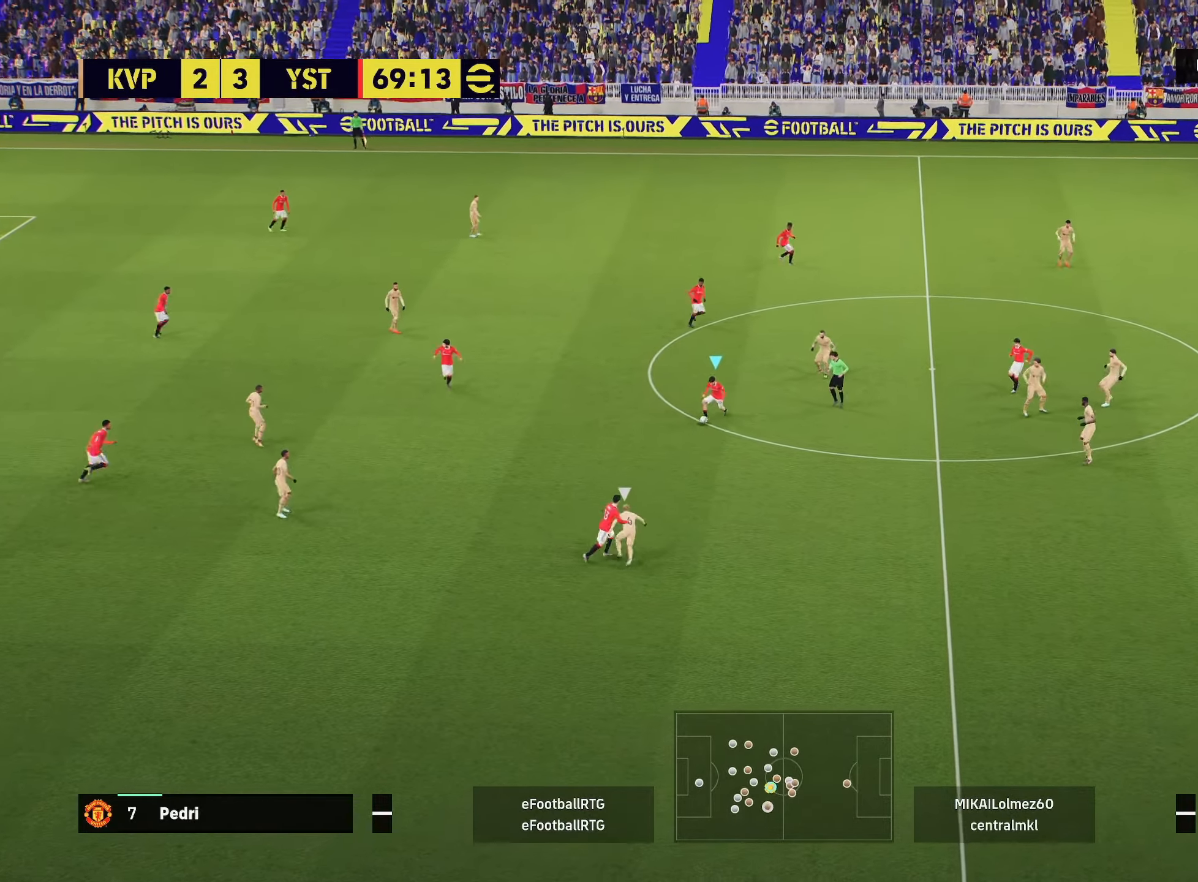
{"buttons": ["R2"], "left_stick": "down-right", "right_stick": "center", "events": [[134, "TRIANGLE", "down"], [134, "left_stick", "down-right"], [267, "TRIANGLE", "up"], [467, "R2", "down"]]}
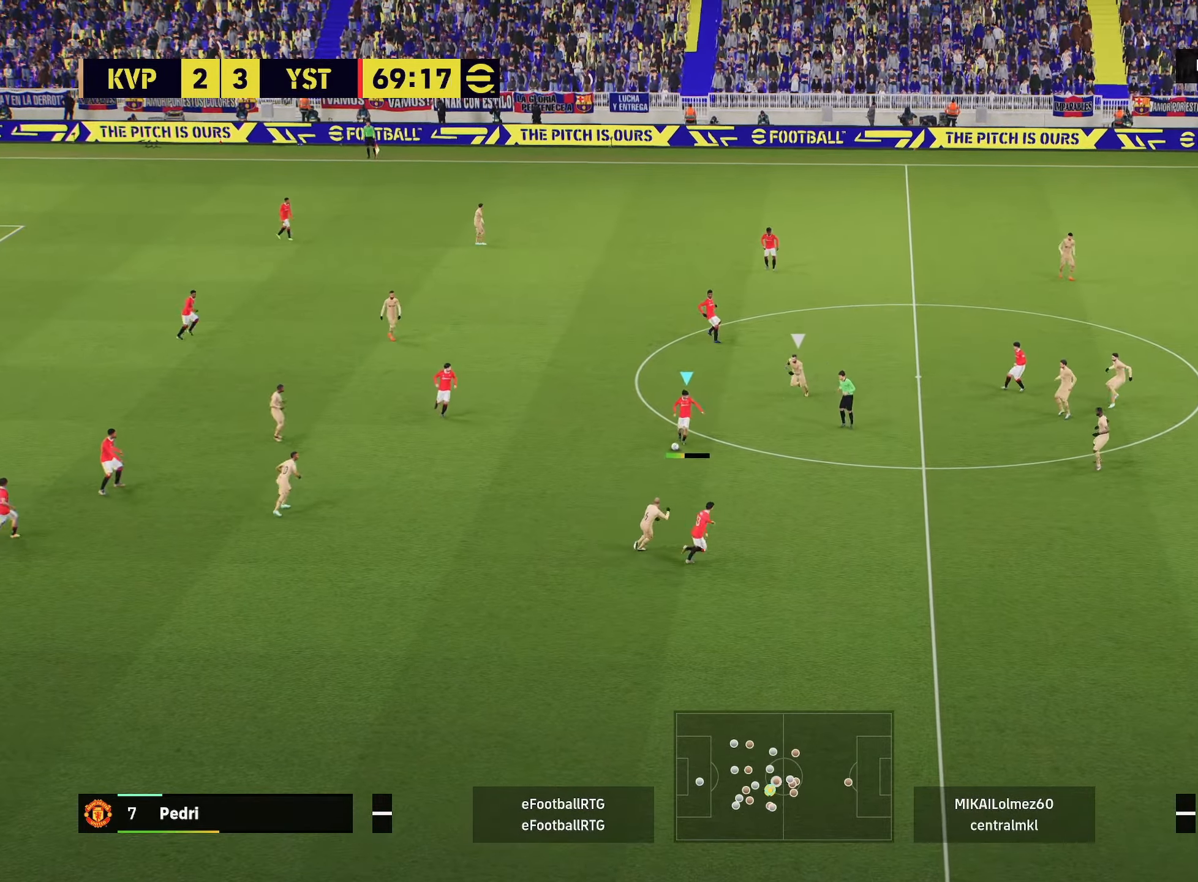
{"buttons": ["R2"], "left_stick": "up-right", "right_stick": "center", "events": [[433, "left_stick", "up-right"]]}
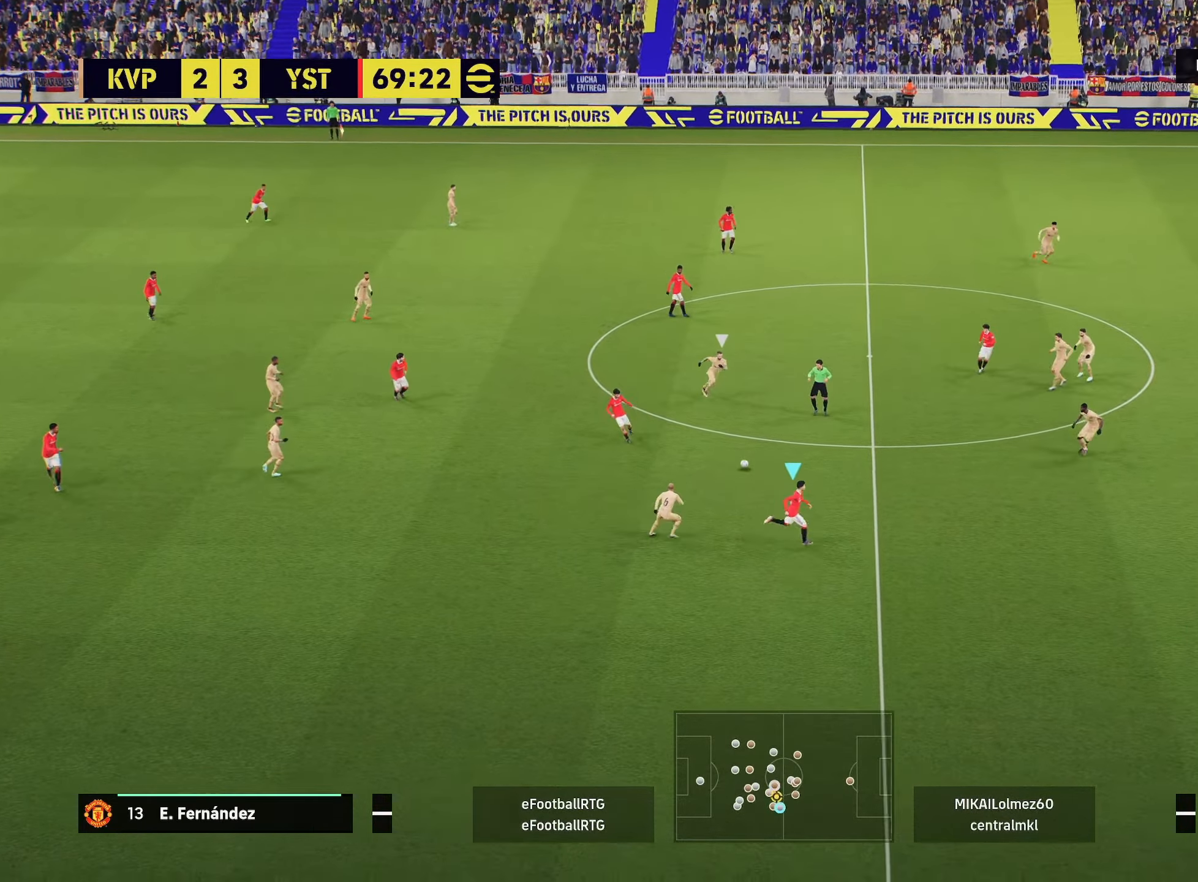
{"buttons": [], "left_stick": "center", "right_stick": "center", "events": [[50, "L1", "down"], [100, "left_stick", "up"], [184, "CROSS", "down"], [267, "CROSS", "up"], [300, "R2", "up"], [467, "L1", "up"], [501, "left_stick", "center"]]}
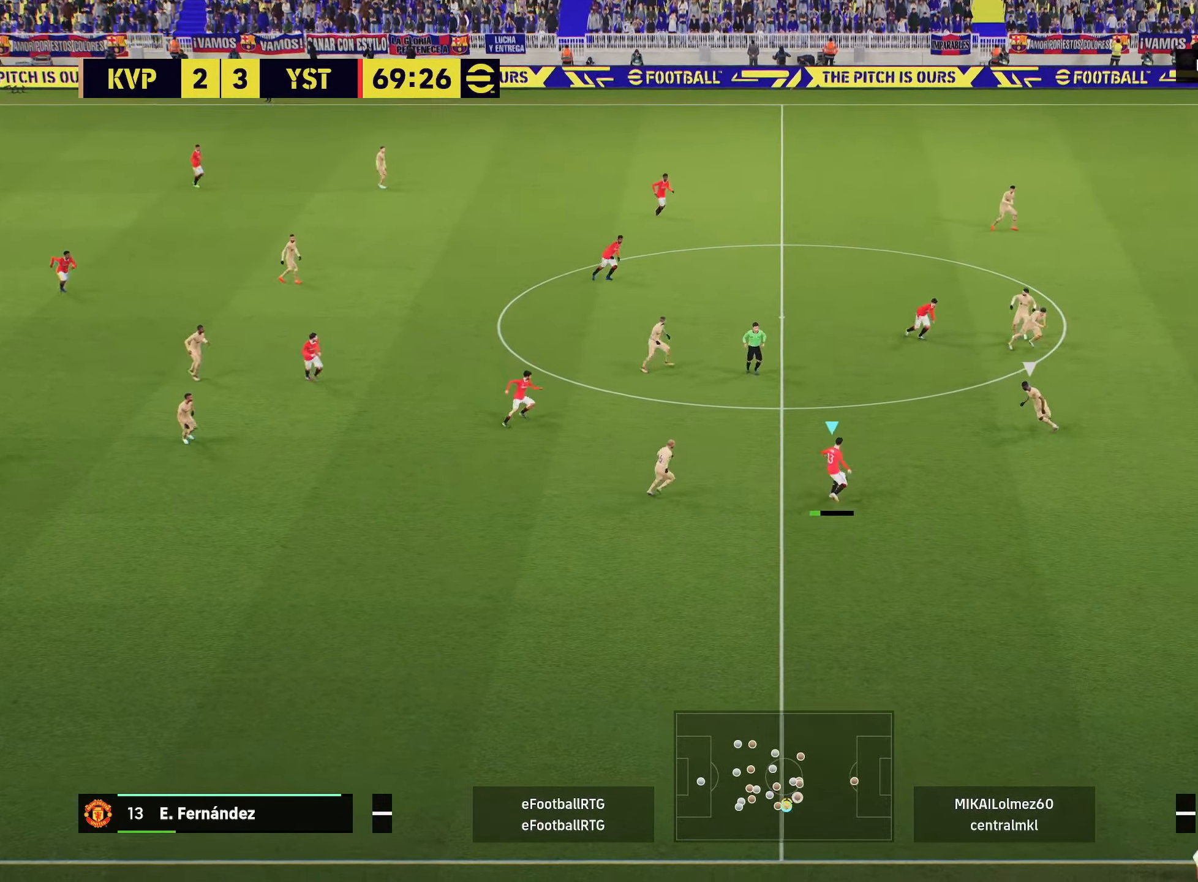
{"buttons": [], "left_stick": "up-left", "right_stick": "center", "events": [[183, "left_stick", "up-left"]]}
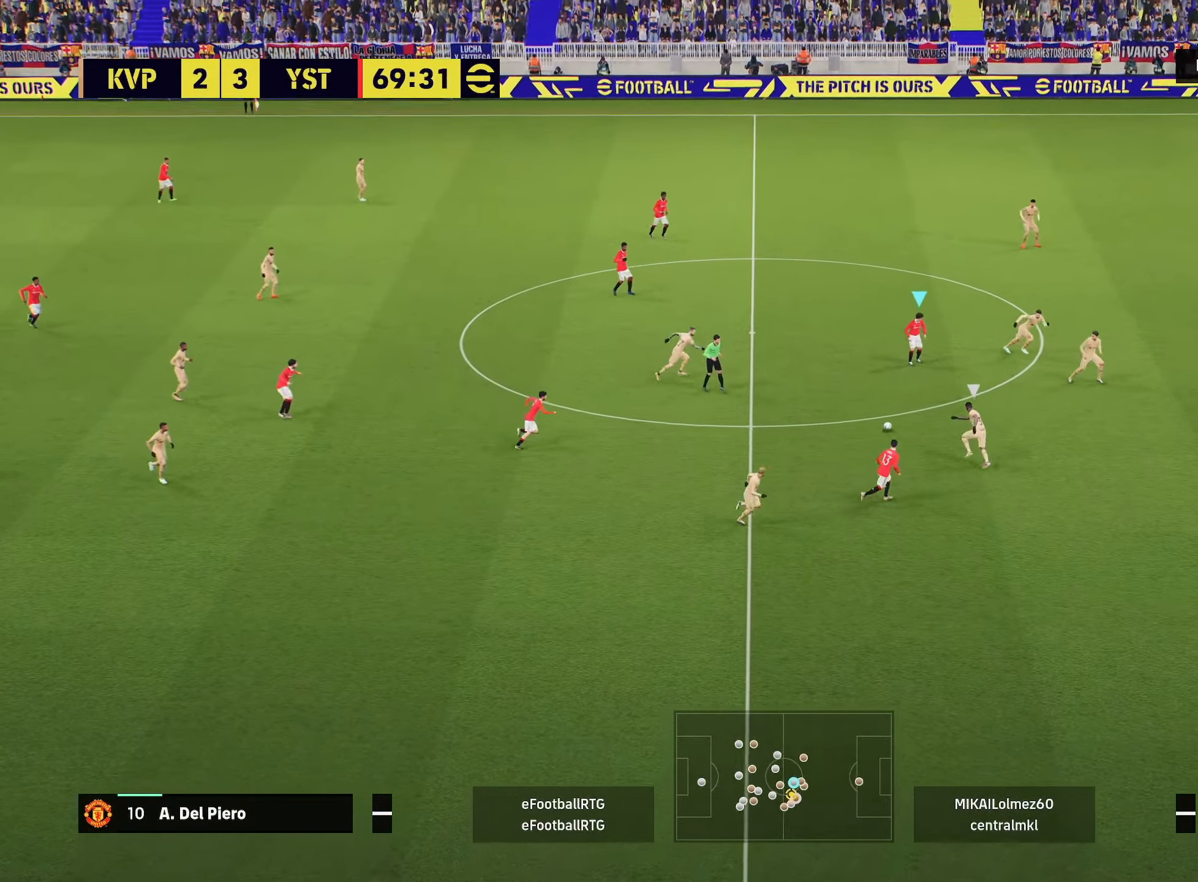
{"buttons": ["R2"], "left_stick": "up-right", "right_stick": "center", "events": [[50, "TRIANGLE", "down"], [150, "TRIANGLE", "up"], [384, "L1", "down"], [400, "R2", "down"], [434, "left_stick", "up-right"], [467, "L1", "up"]]}
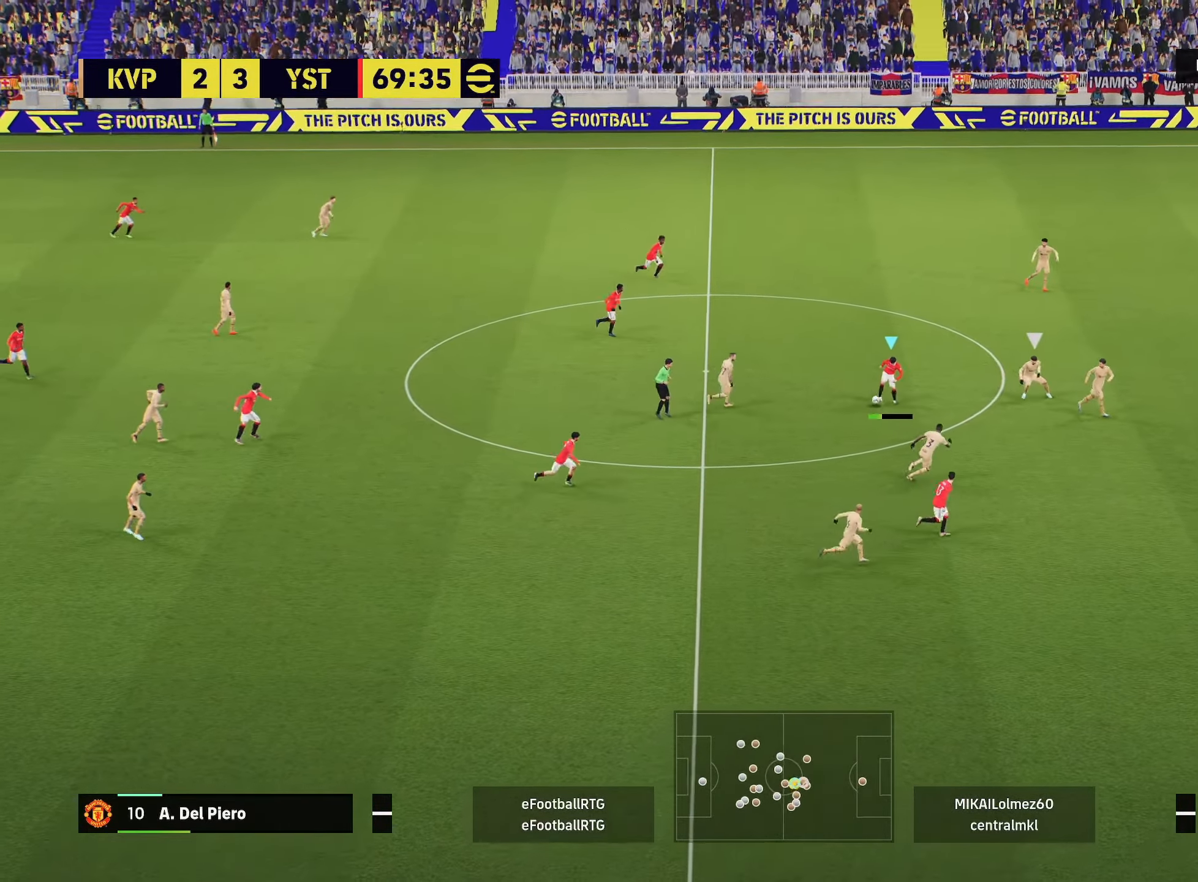
{"buttons": [], "left_stick": "up-right", "right_stick": "center", "events": [[483, "R2", "up"]]}
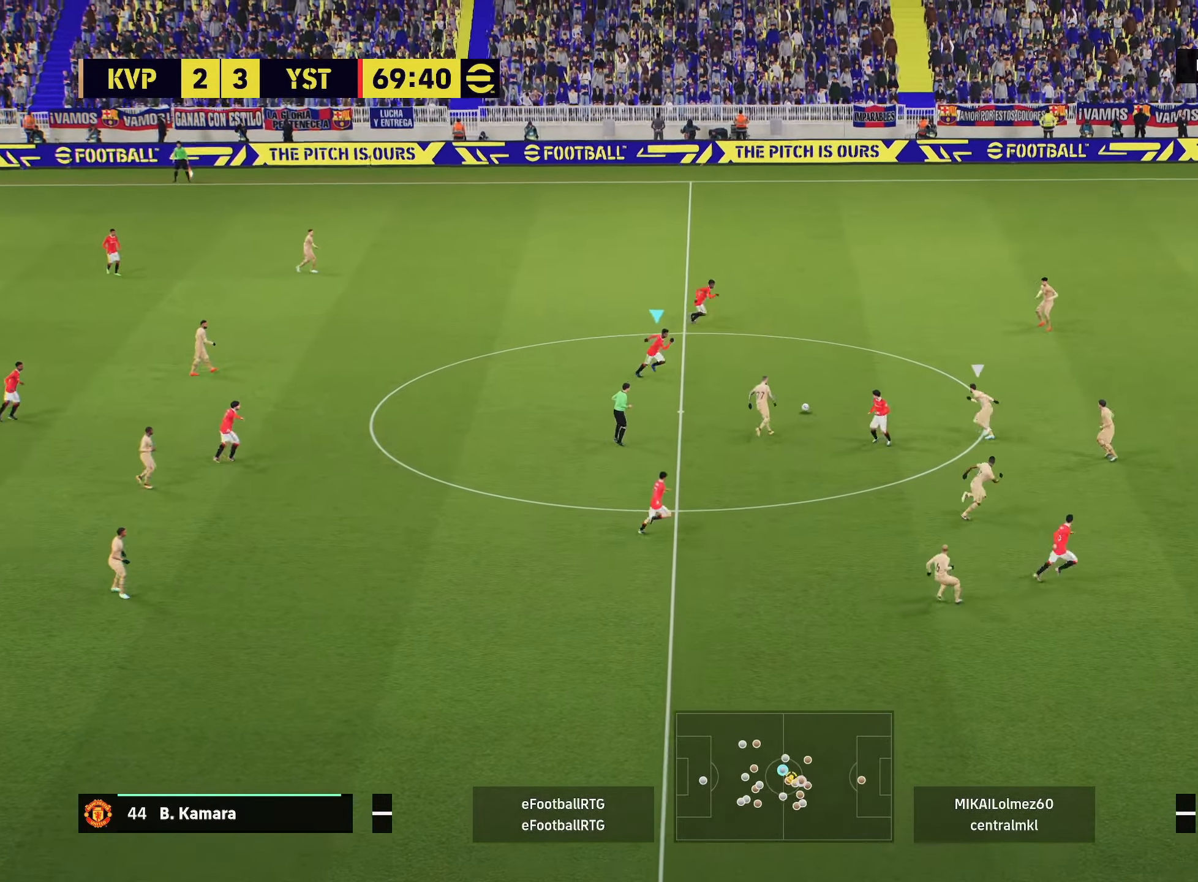
{"buttons": [], "left_stick": "down", "right_stick": "center", "events": [[167, "L1", "down"], [184, "CROSS", "down"], [250, "CROSS", "up"], [334, "L1", "up"], [384, "left_stick", "center"], [484, "left_stick", "down"]]}
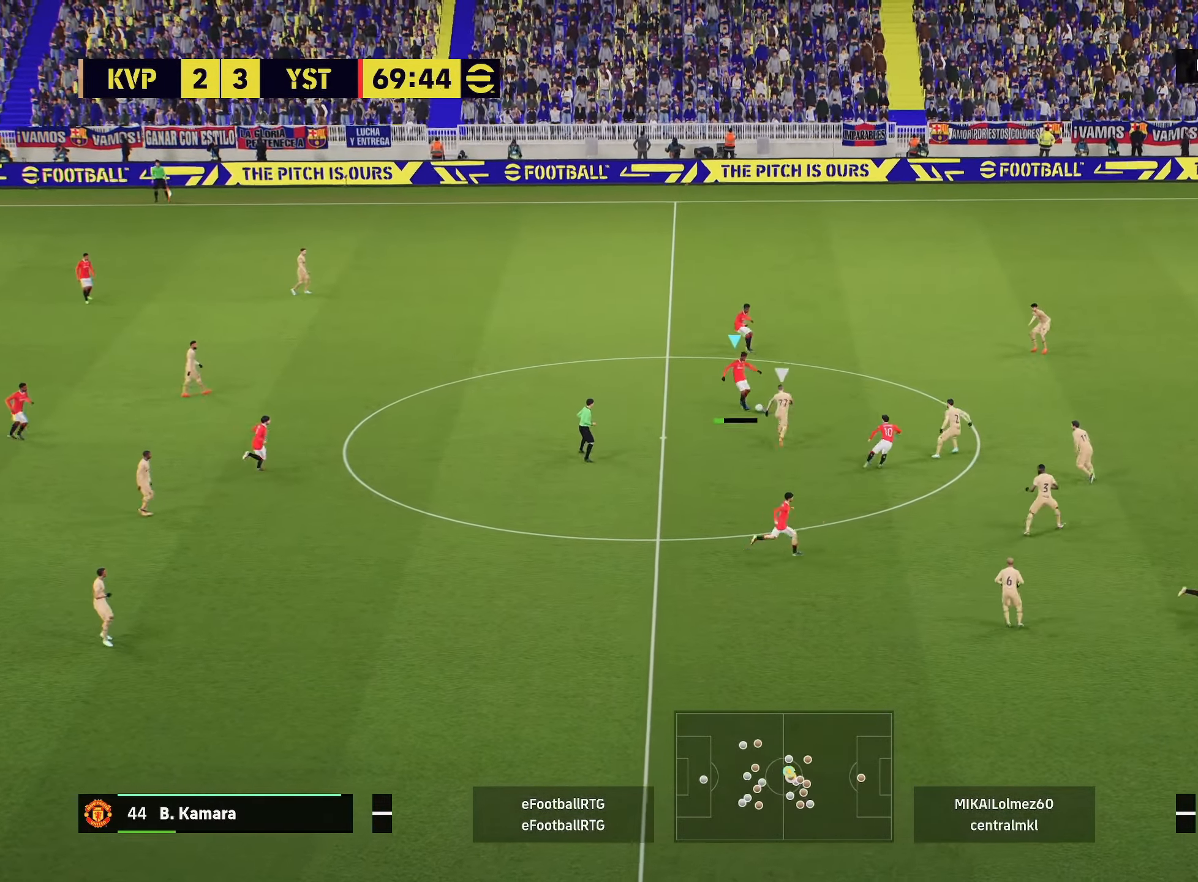
{"buttons": [], "left_stick": "down-left", "right_stick": "center", "events": [[16, "left_stick", "down-left"]]}
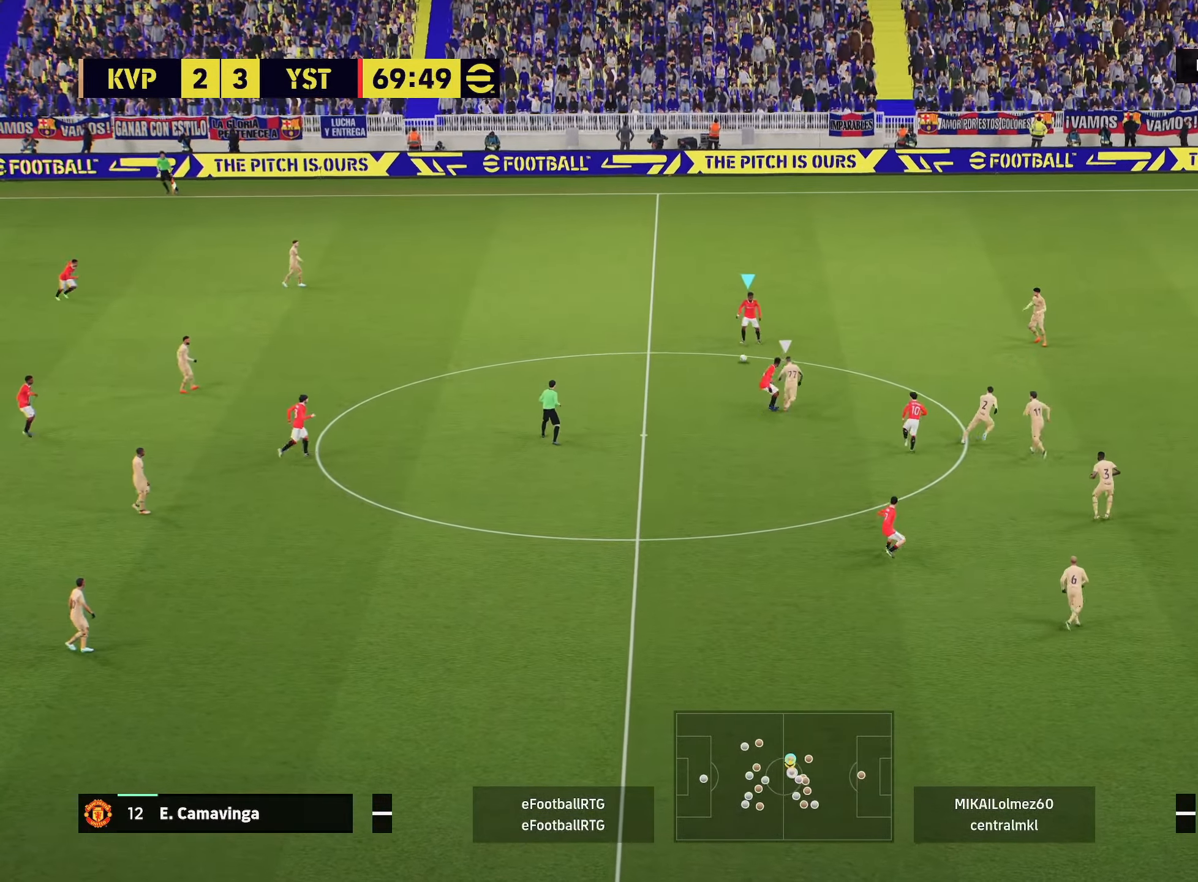
{"buttons": [], "left_stick": "down-left", "right_stick": "center", "events": [[300, "TRIANGLE", "down"], [417, "TRIANGLE", "up"]]}
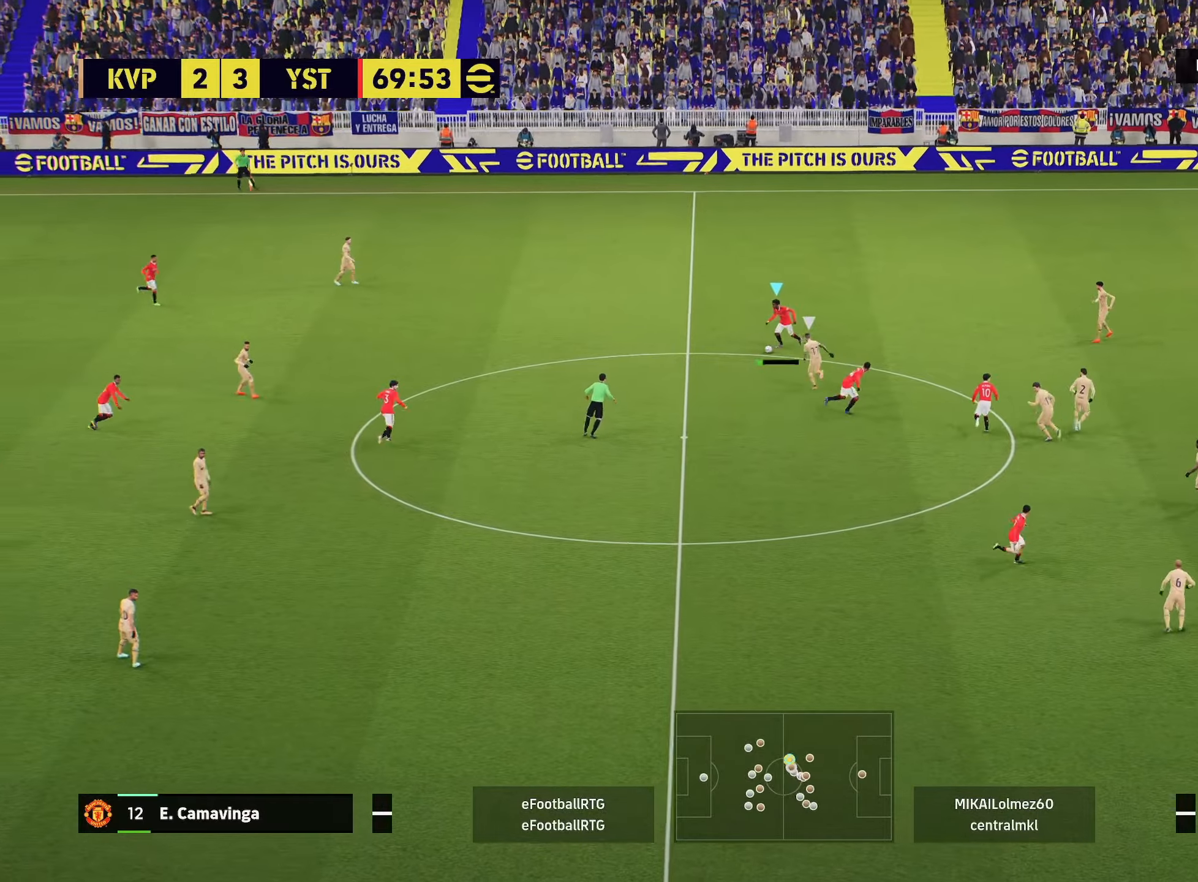
{"buttons": ["R2"], "left_stick": "right", "right_stick": "center", "events": [[183, "left_stick", "down-right"], [216, "R2", "down"], [400, "left_stick", "right"]]}
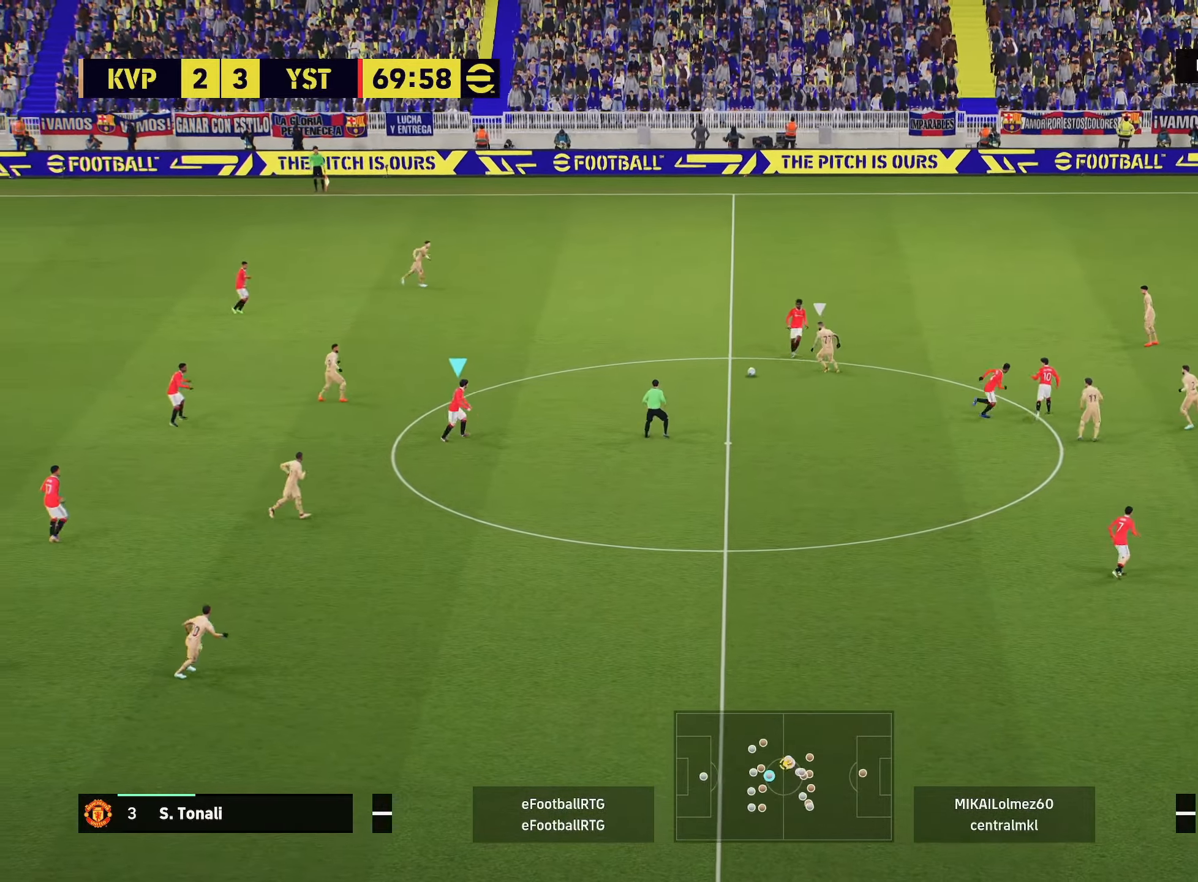
{"buttons": [], "left_stick": "down-right", "right_stick": "center", "events": [[250, "left_stick", "down-right"], [501, "R2", "up"]]}
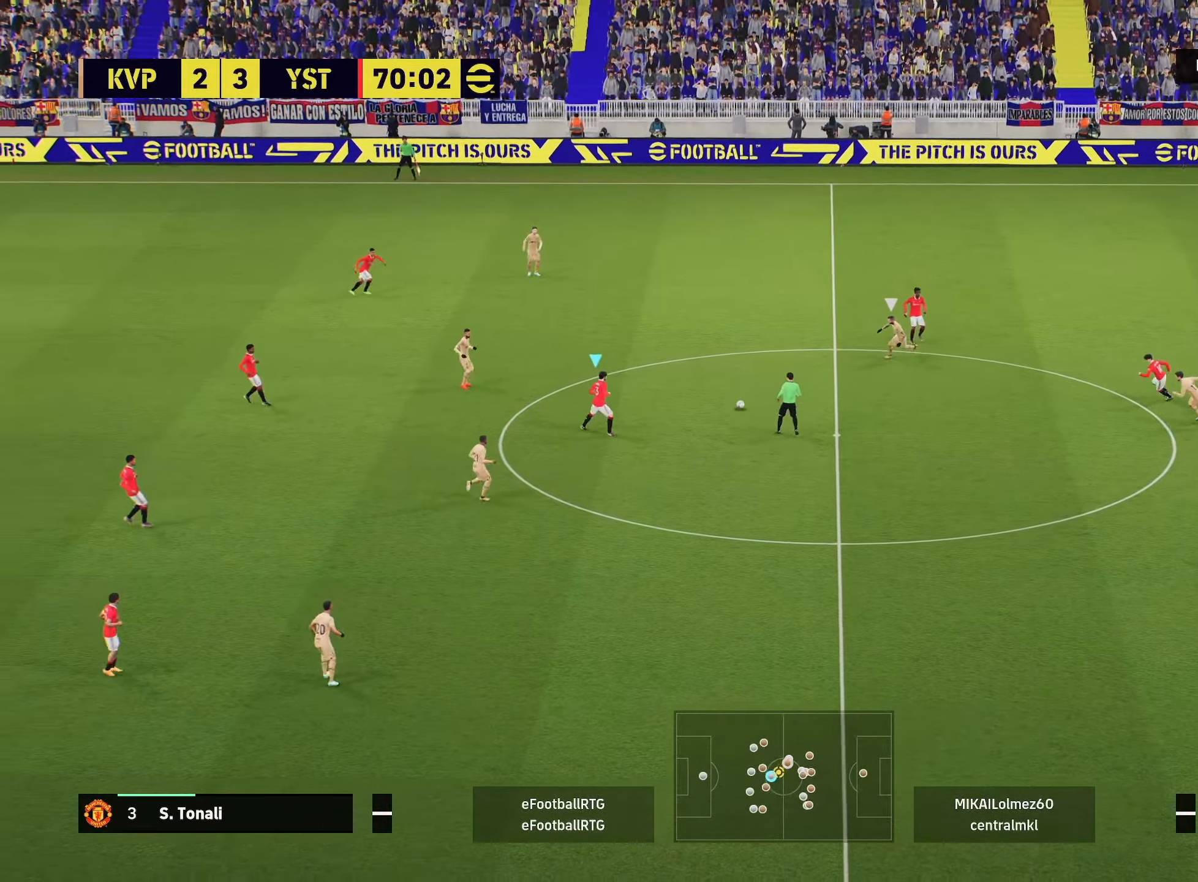
{"buttons": ["CROSS", "L1"], "left_stick": "down-right", "right_stick": "center", "events": [[400, "L1", "down"], [433, "CROSS", "down"]]}
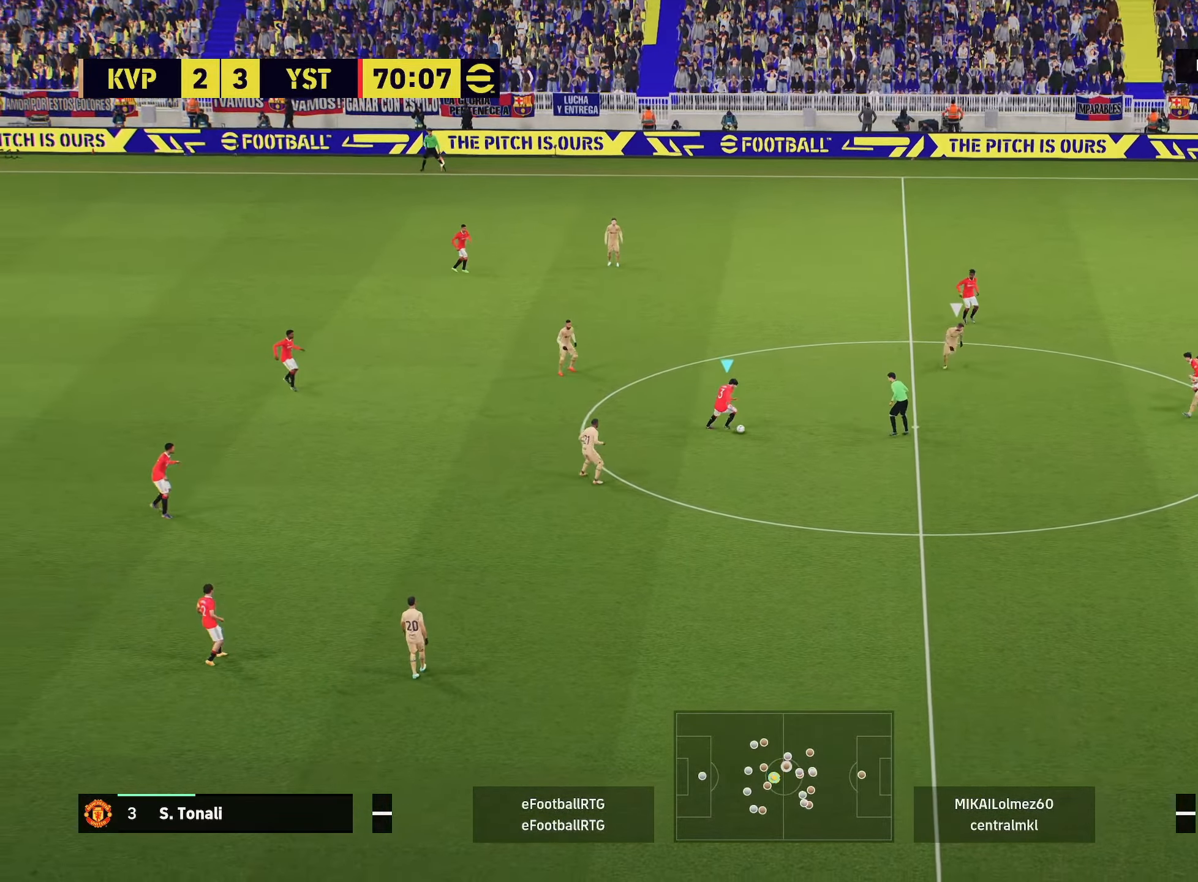
{"buttons": [], "left_stick": "center", "right_stick": "center", "events": [[67, "CROSS", "up"], [150, "L1", "up"], [184, "left_stick", "center"]]}
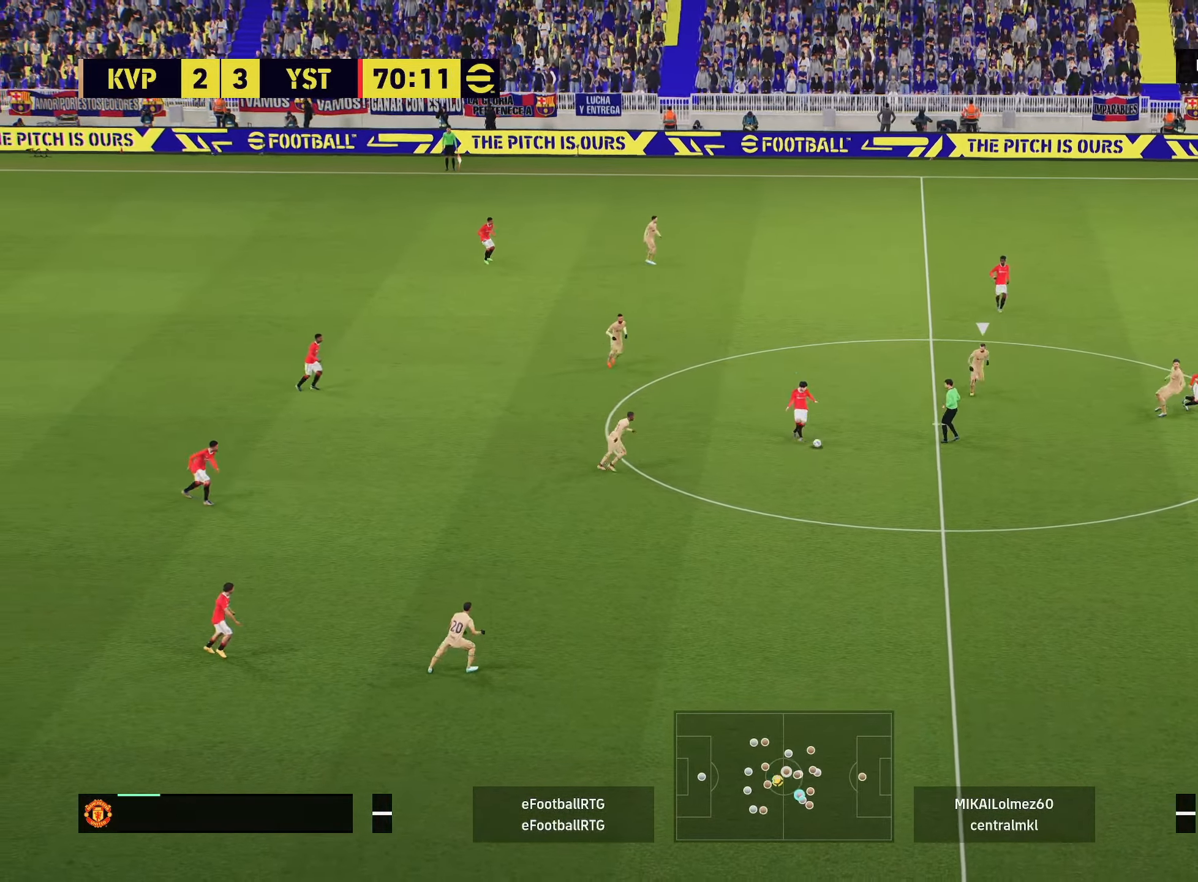
{"buttons": [], "left_stick": "center", "right_stick": "center", "events": []}
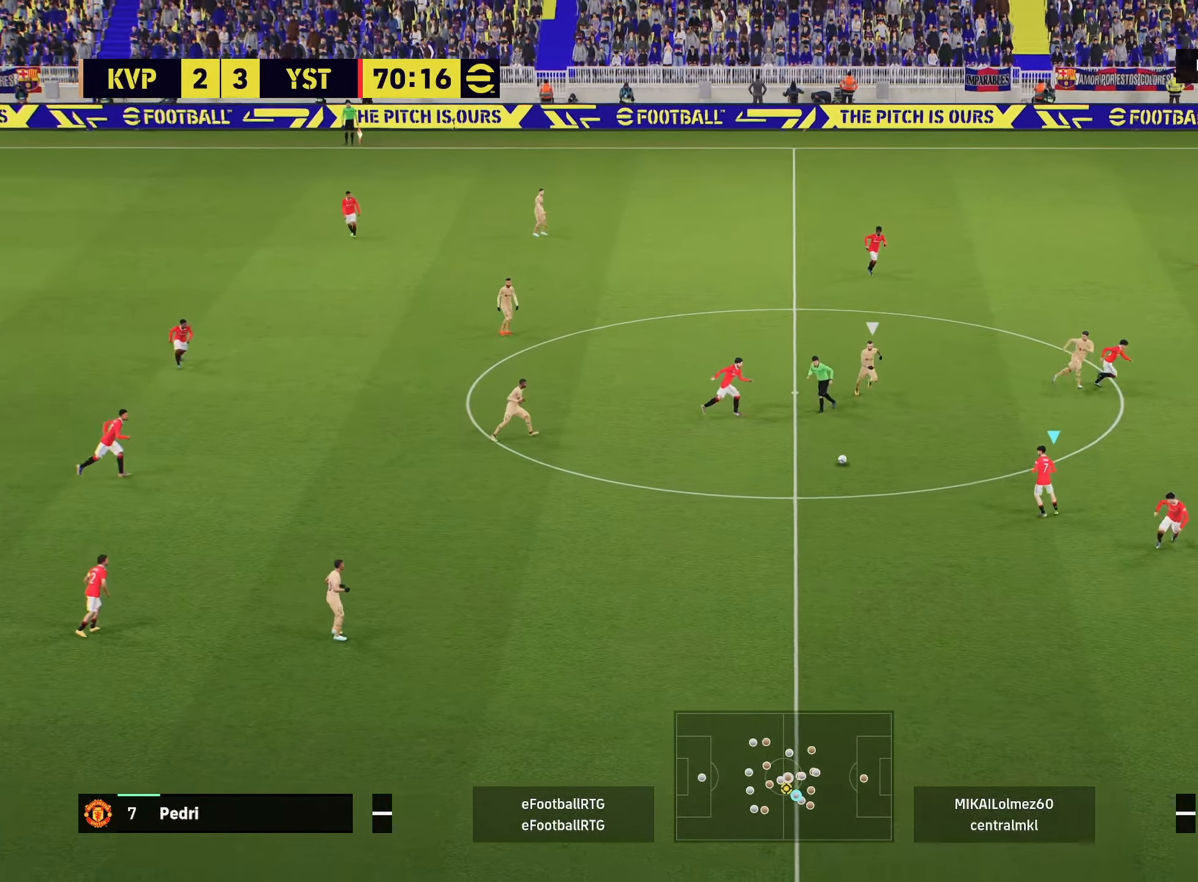
{"buttons": [], "left_stick": "down-left", "right_stick": "center", "events": [[484, "left_stick", "down-left"]]}
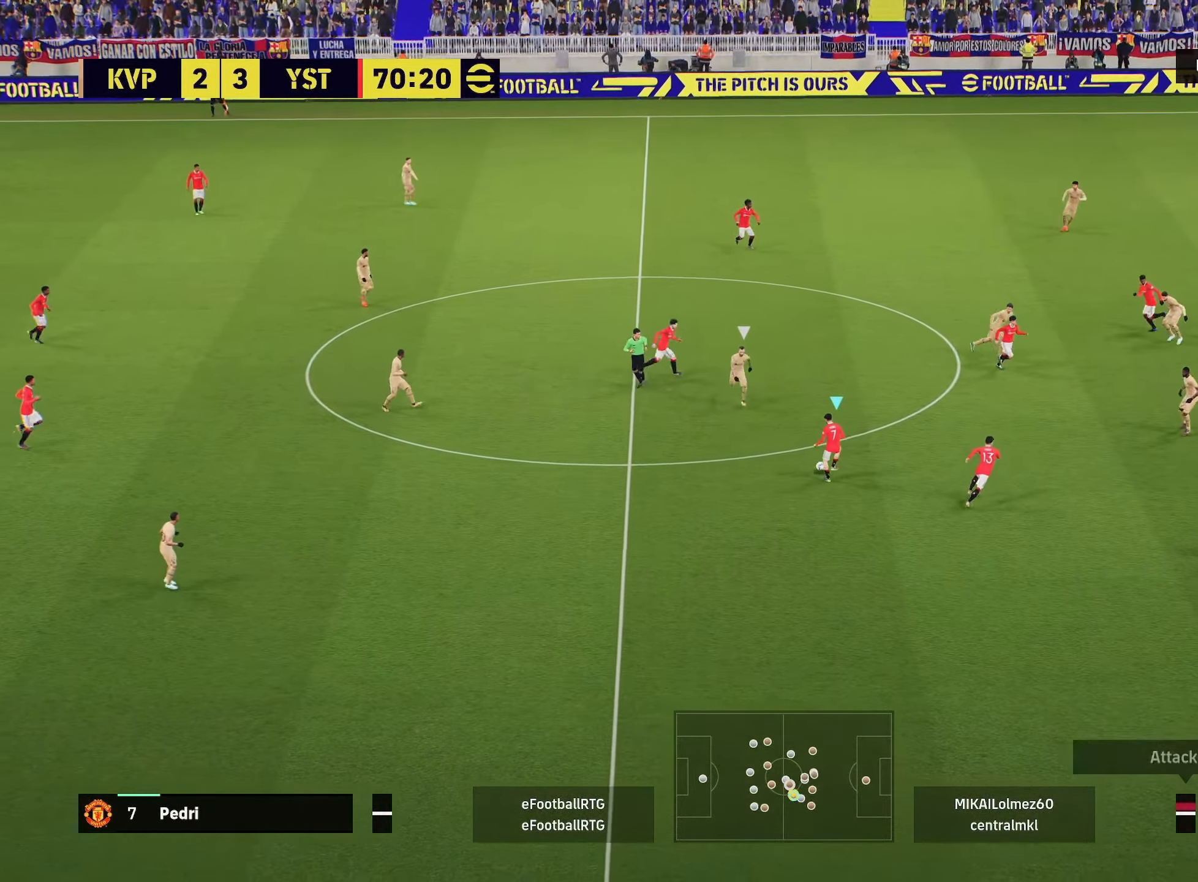
{"buttons": ["R2"], "left_stick": "down-left", "right_stick": "center", "events": [[66, "R2", "down"]]}
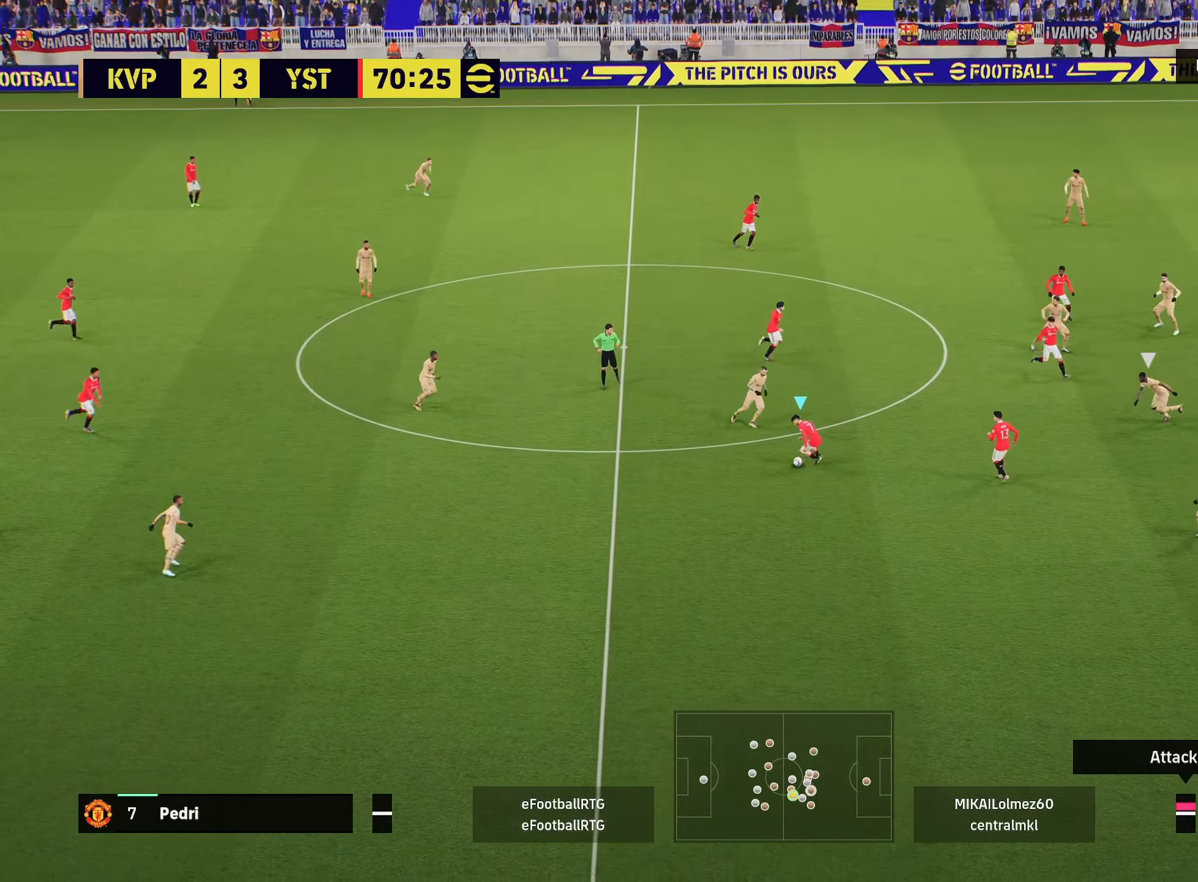
{"buttons": [], "left_stick": "down-right", "right_stick": "center", "events": [[17, "L3", "down"], [83, "L3", "up"], [134, "left_stick", "down-right"], [200, "L1", "down"], [217, "R2", "up"], [317, "L1", "up"]]}